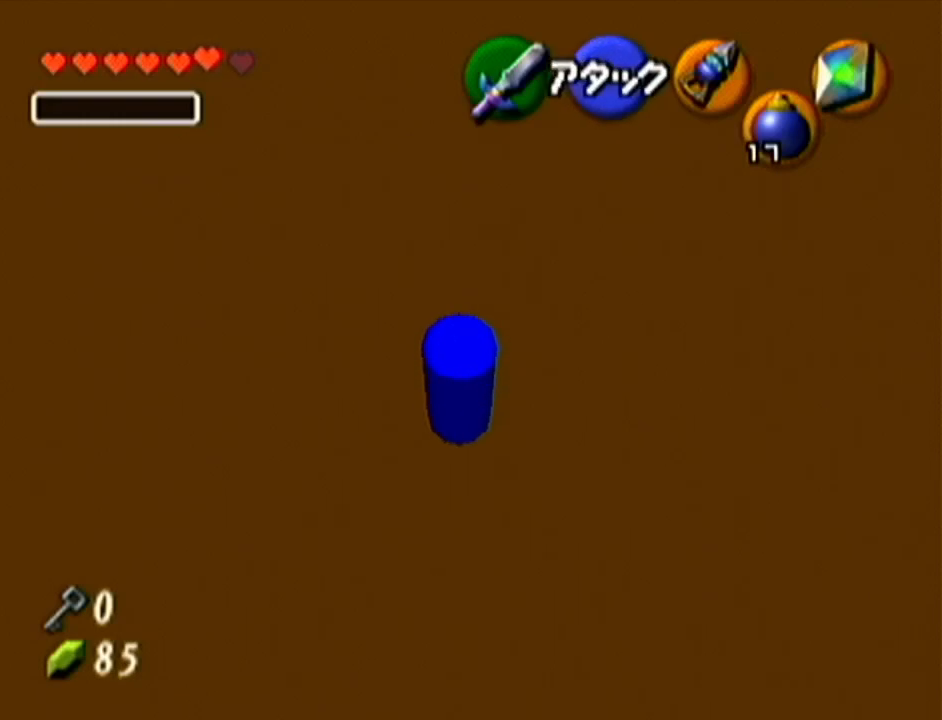
Gameplay with a controller (Nintendo layout); each line is a JSON object with the inputs held at the frame after it. "events" lists button and stick changes between this image and that frame as [ms after this image, input, new state], when the widget could be followed in between. Not read: L3 R3.
{"buttons": [], "left_stick": "center", "events": []}
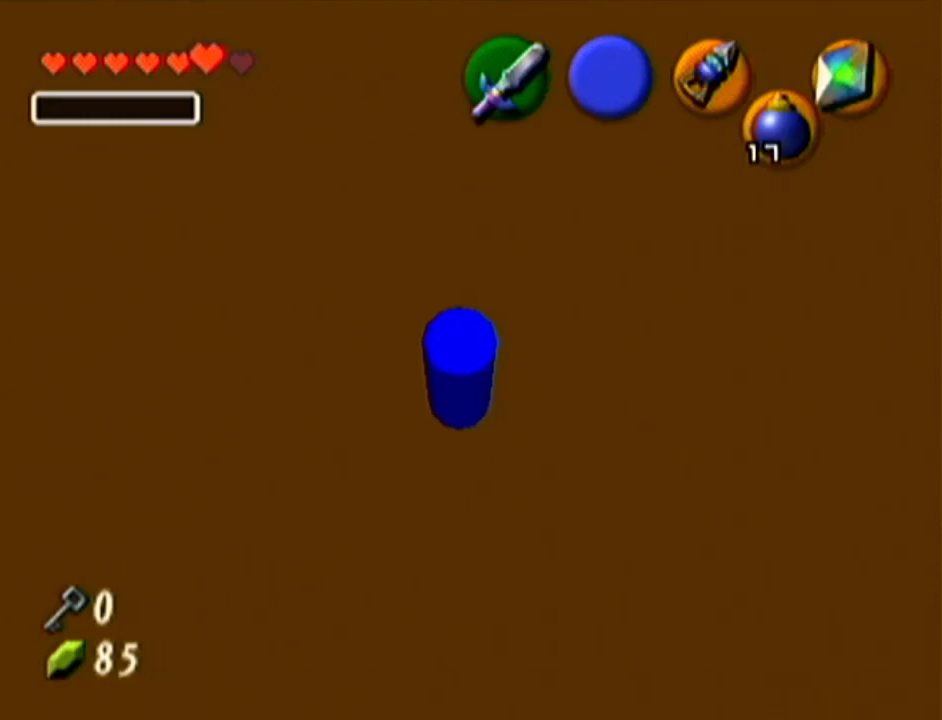
{"buttons": [], "left_stick": "center", "events": []}
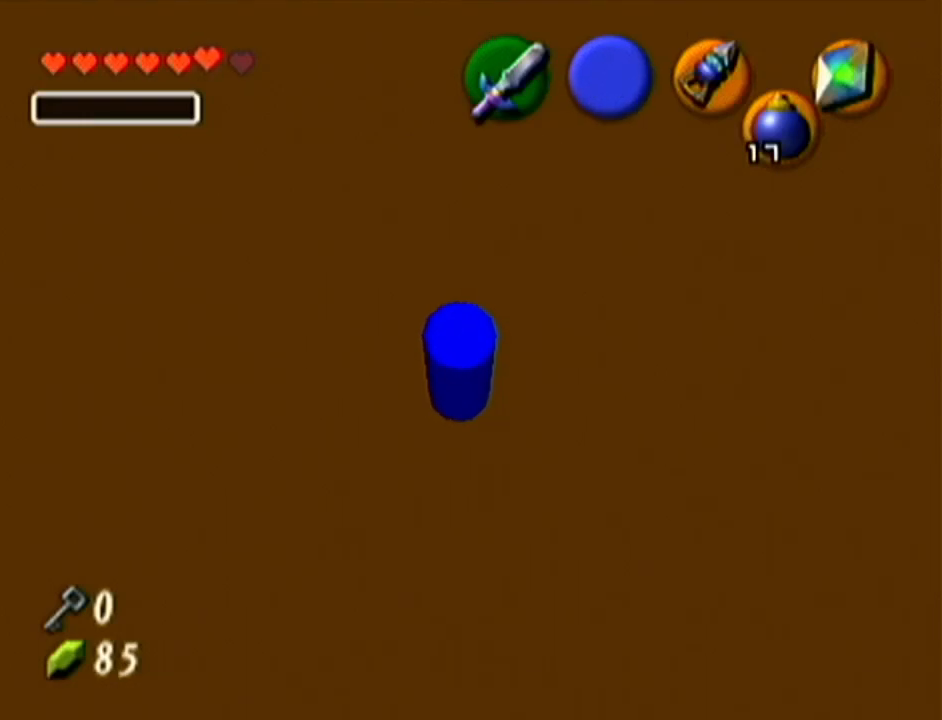
{"buttons": [], "left_stick": "center", "events": []}
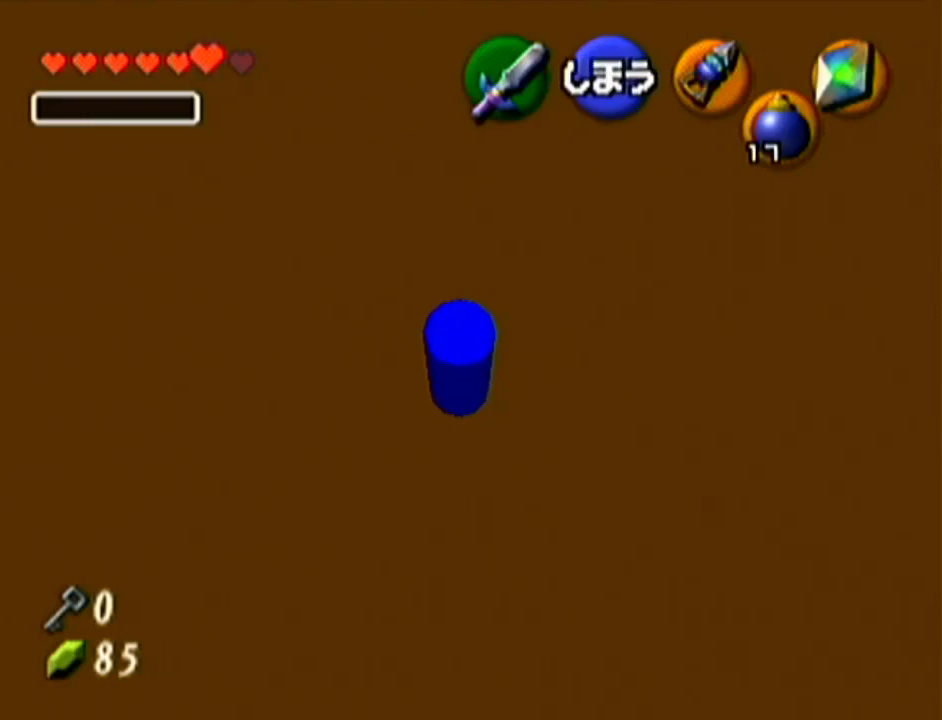
{"buttons": [], "left_stick": "center", "events": [[284, "Z", "down"], [451, "Z", "up"]]}
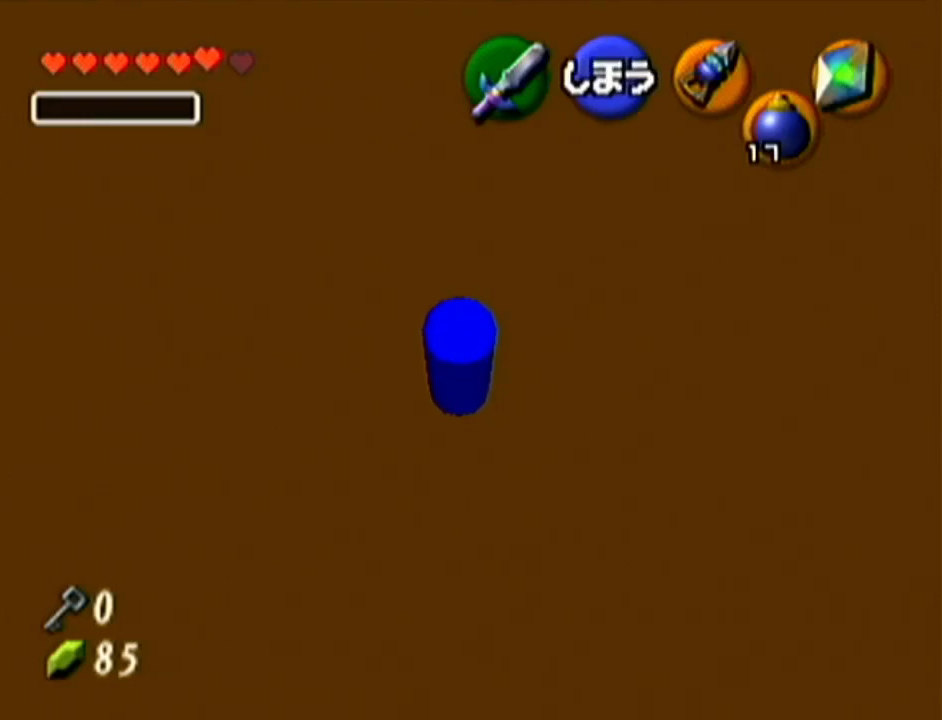
{"buttons": ["R1"], "left_stick": "up-left", "events": [[100, "R1", "down"], [200, "left_stick", "up-left"]]}
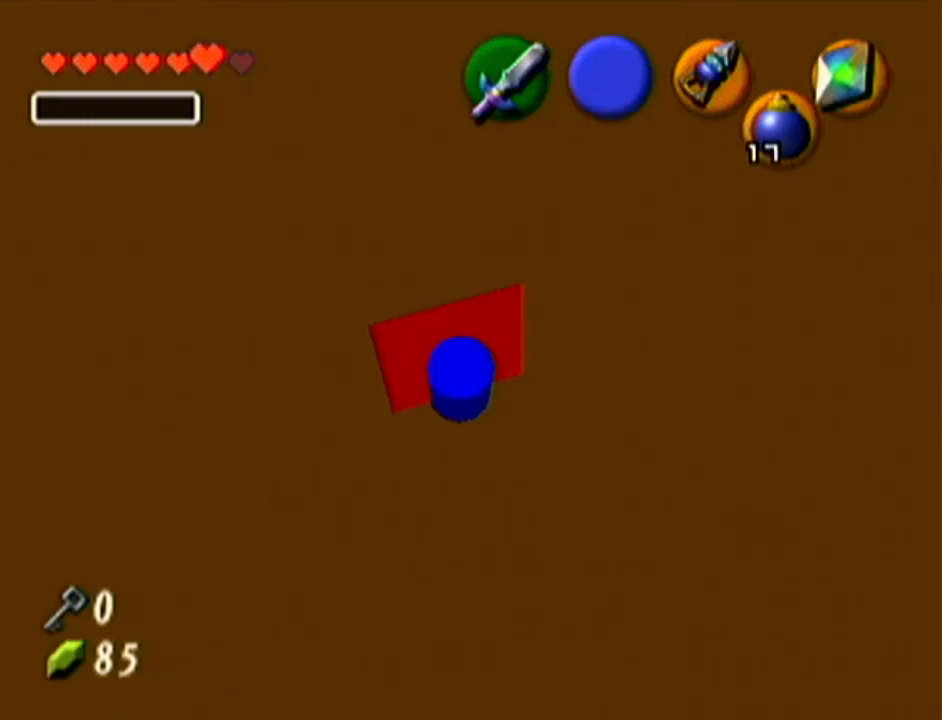
{"buttons": ["R1"], "left_stick": "up-left", "events": [[100, "R1", "up"], [201, "R1", "down"]]}
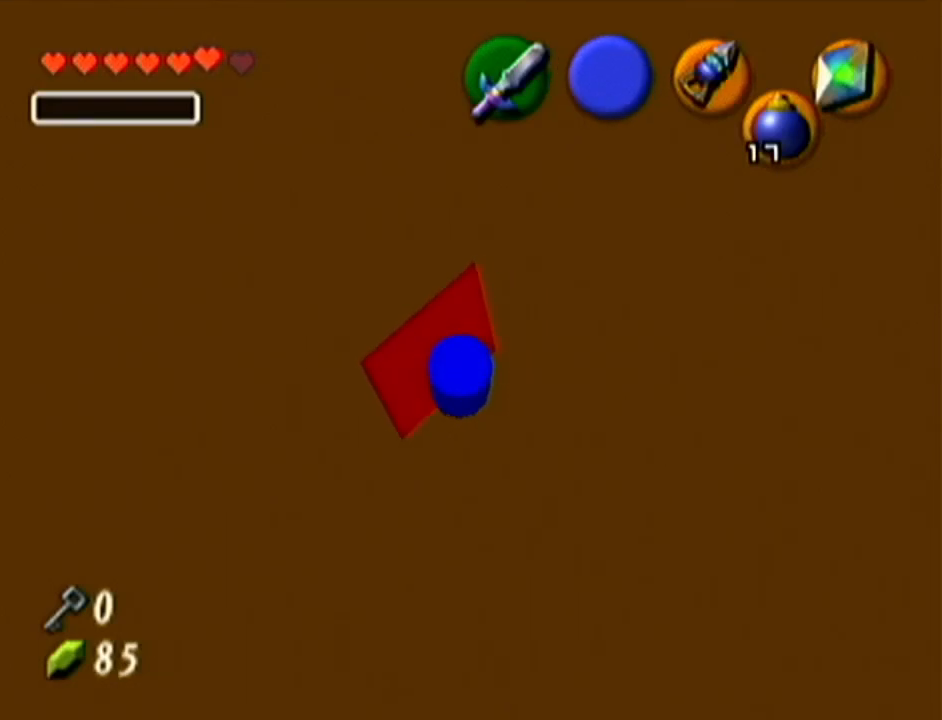
{"buttons": ["Z"], "left_stick": "up", "events": [[133, "left_stick", "center"], [167, "R1", "up"], [167, "Z", "down"], [484, "left_stick", "up"]]}
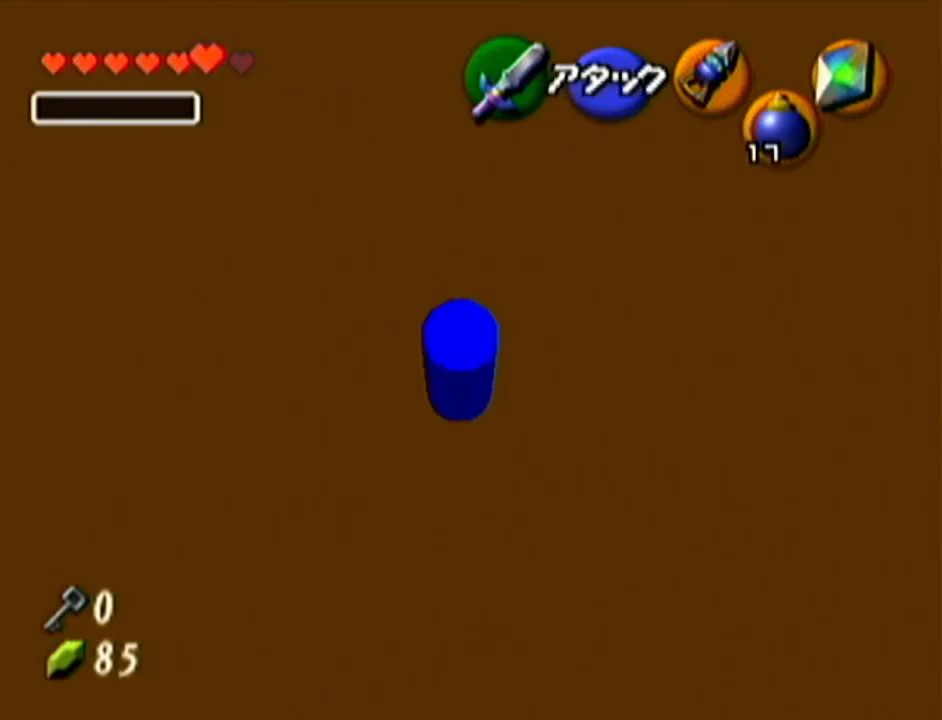
{"buttons": [], "left_stick": "up", "events": [[134, "A", "down"], [384, "A", "up"], [484, "Z", "up"]]}
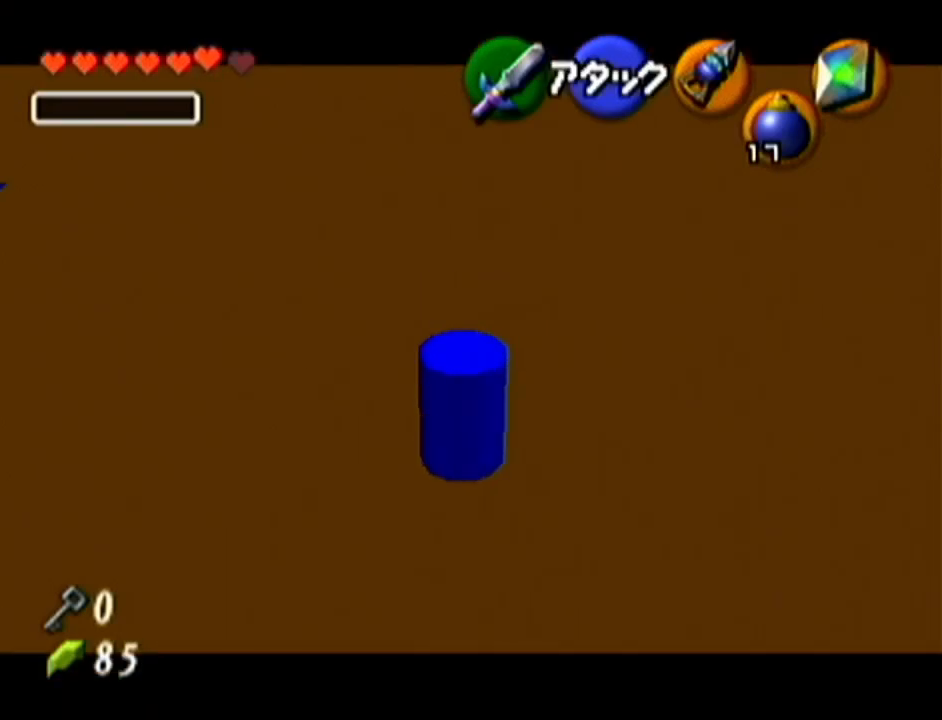
{"buttons": ["A"], "left_stick": "up", "events": [[384, "A", "down"]]}
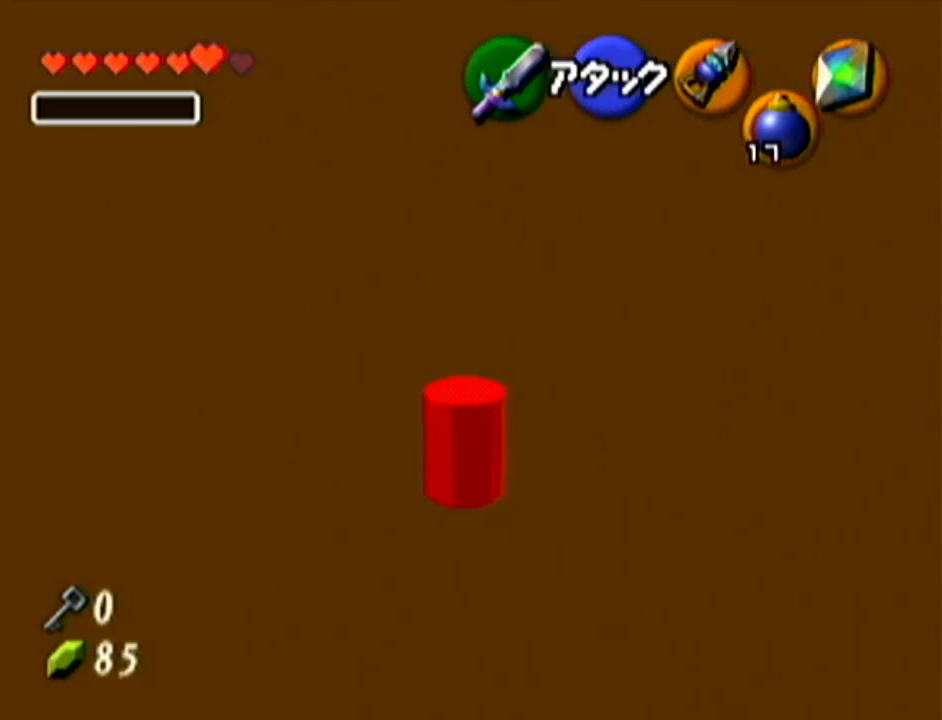
{"buttons": [], "left_stick": "up", "events": [[100, "A", "up"]]}
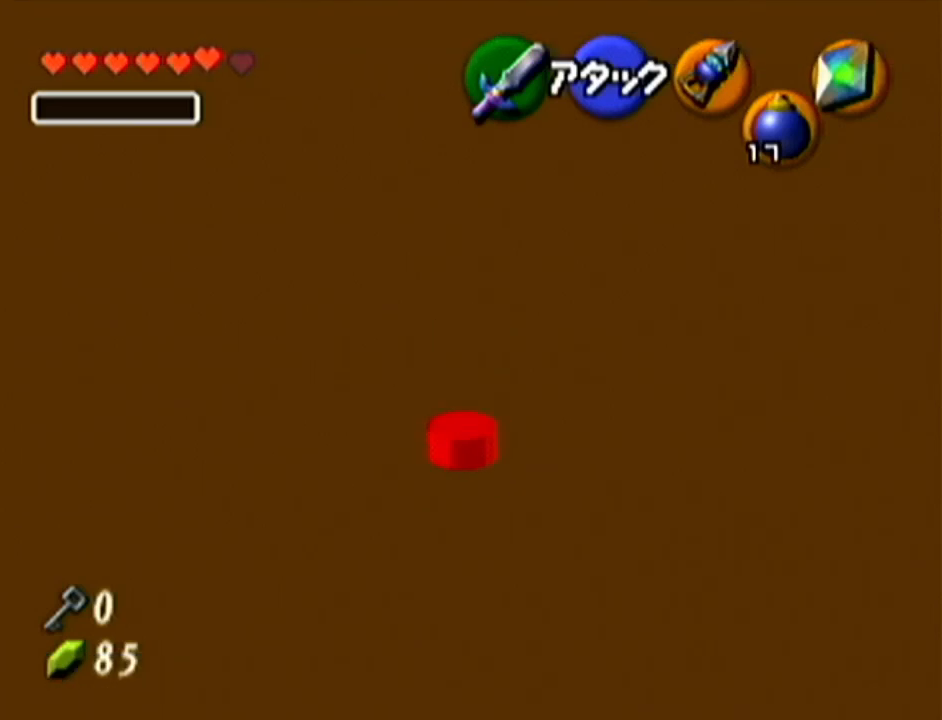
{"buttons": [], "left_stick": "up", "events": []}
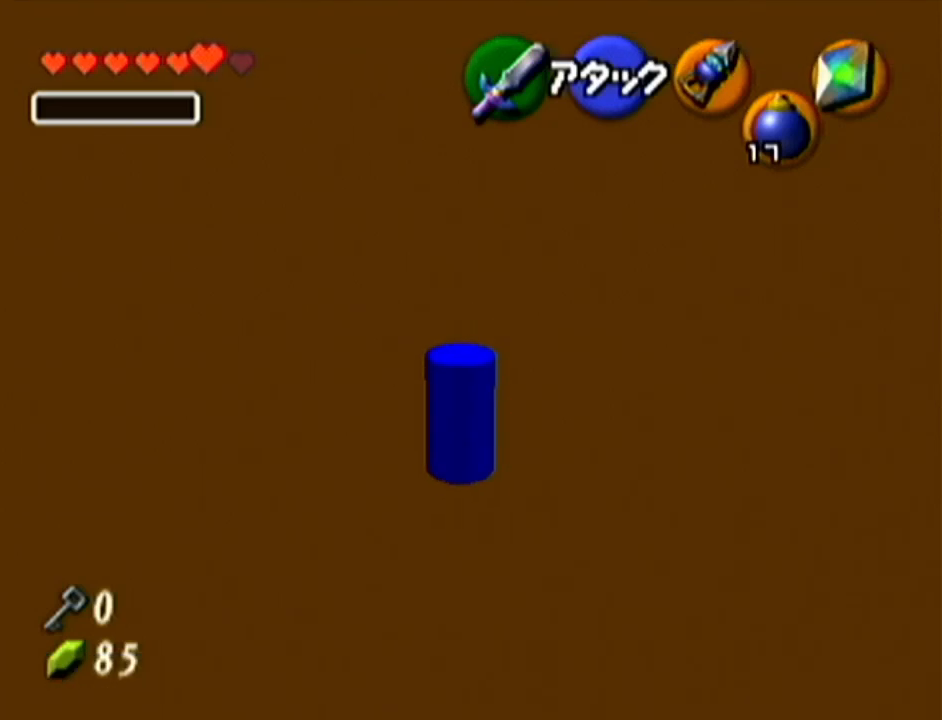
{"buttons": [], "left_stick": "up", "events": [[67, "A", "down"], [251, "A", "up"]]}
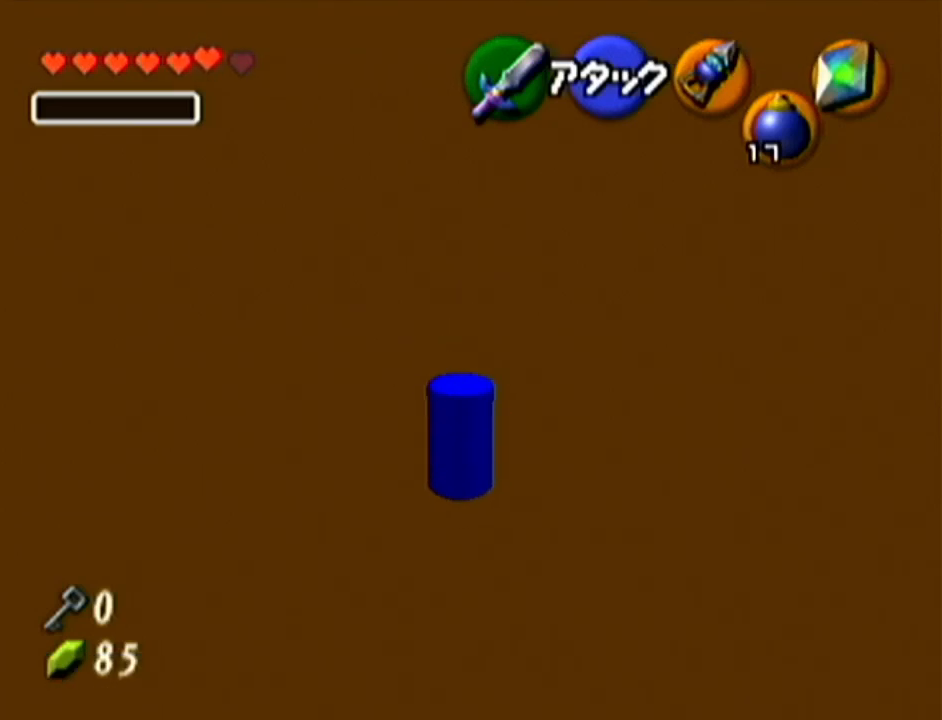
{"buttons": [], "left_stick": "up", "events": []}
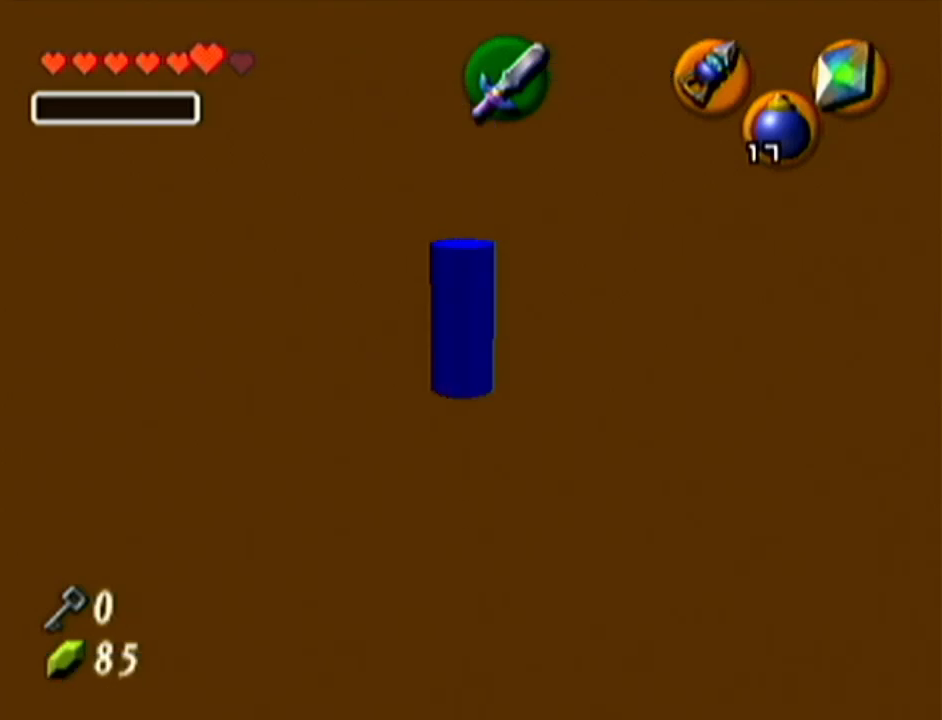
{"buttons": [], "left_stick": "center", "events": [[201, "left_stick", "center"]]}
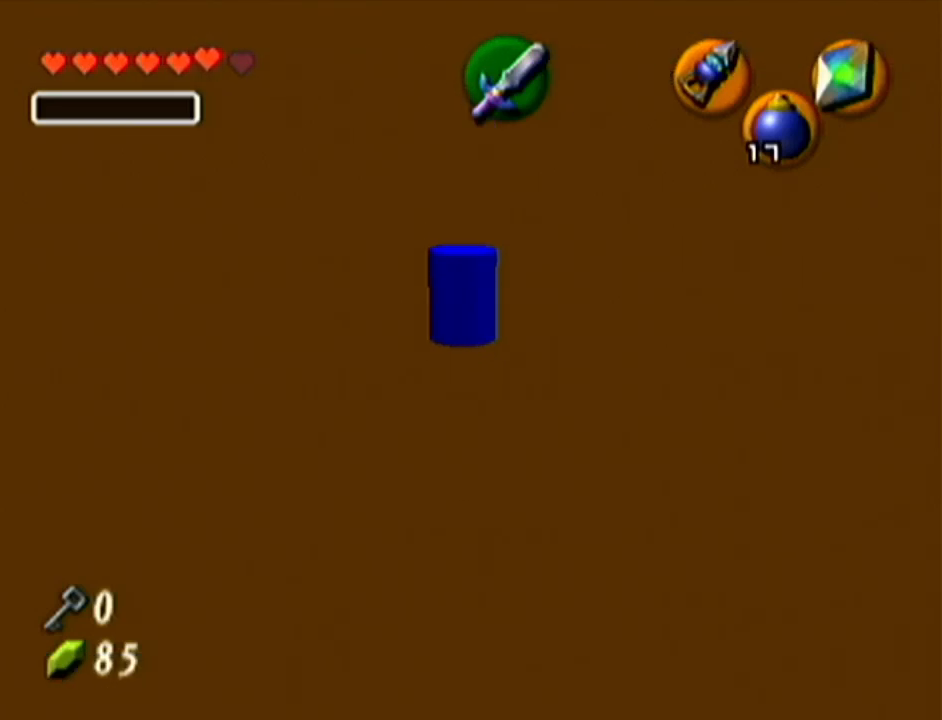
{"buttons": ["Z"], "left_stick": "center", "events": [[401, "Z", "down"]]}
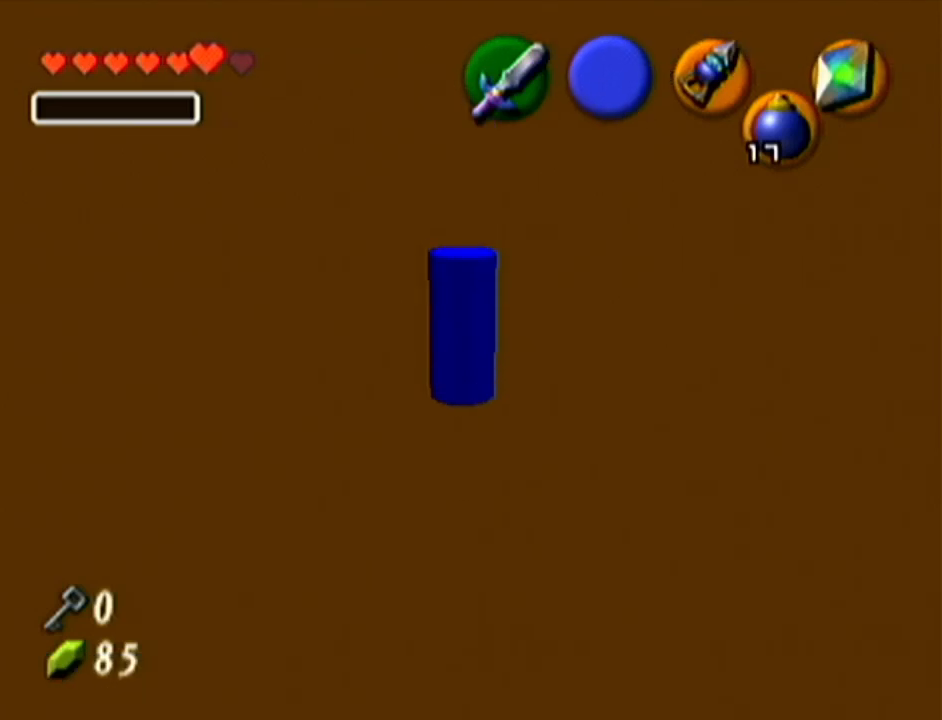
{"buttons": ["R1"], "left_stick": "up-right", "events": [[33, "Z", "up"], [116, "R1", "down"], [217, "left_stick", "up-right"]]}
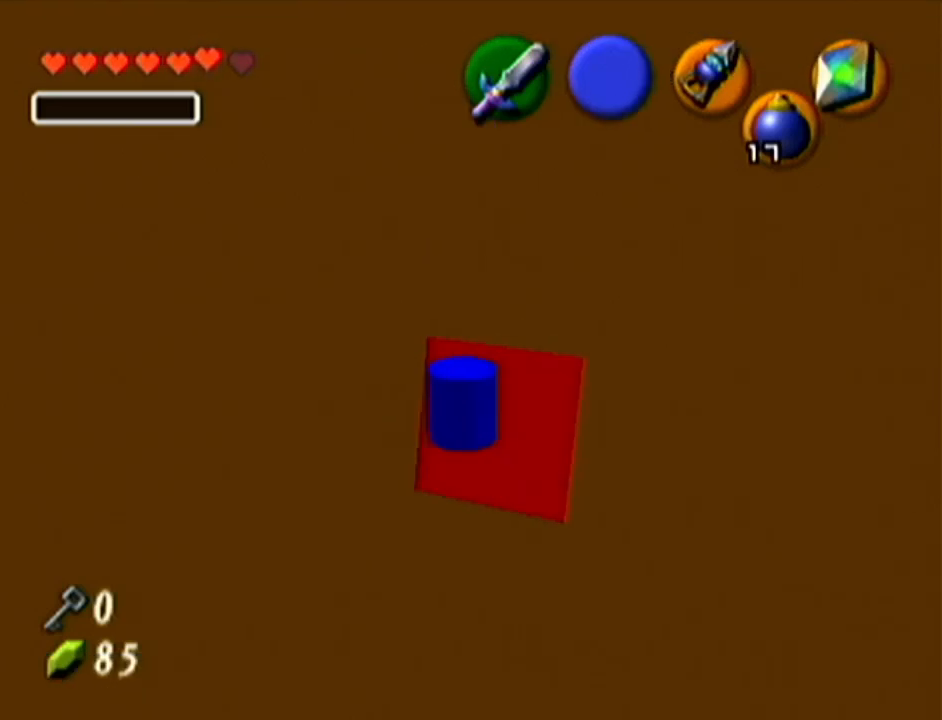
{"buttons": ["R1"], "left_stick": "up-right", "events": [[200, "R1", "up"], [300, "R1", "down"]]}
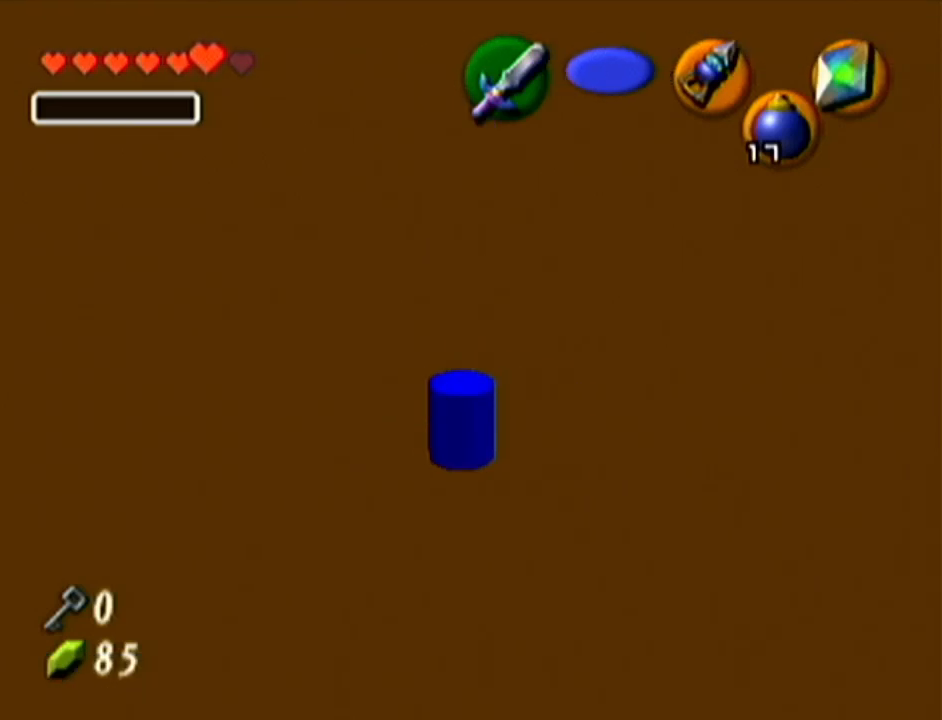
{"buttons": ["A", "Z"], "left_stick": "left", "events": [[233, "Z", "down"], [233, "left_stick", "center"], [267, "R1", "up"], [483, "A", "down"], [483, "left_stick", "left"]]}
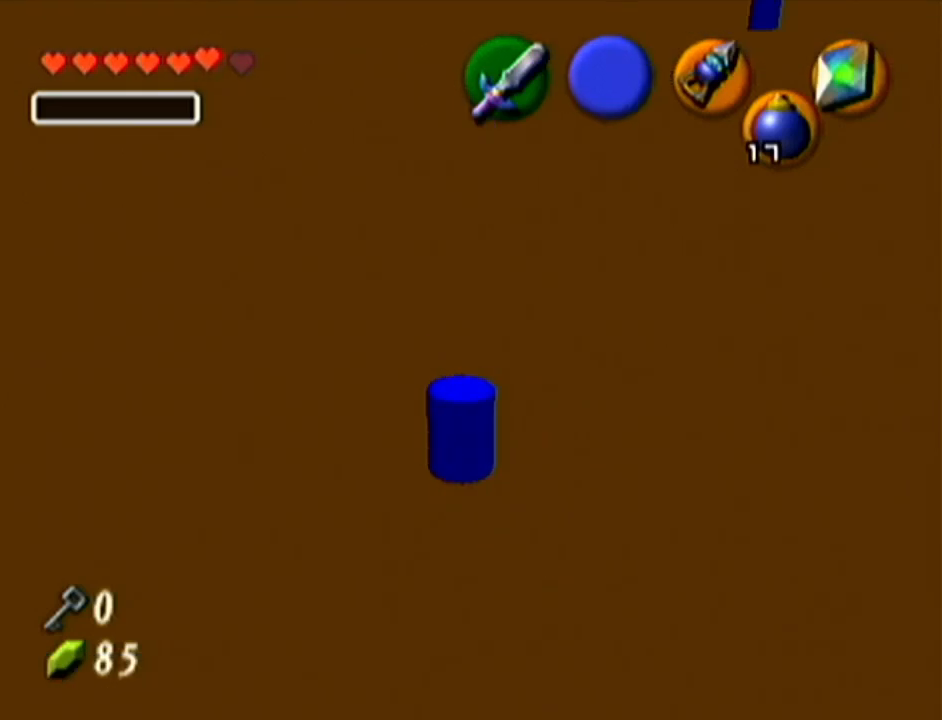
{"buttons": [], "left_stick": "center", "events": [[117, "A", "up"], [150, "left_stick", "center"], [367, "Z", "up"]]}
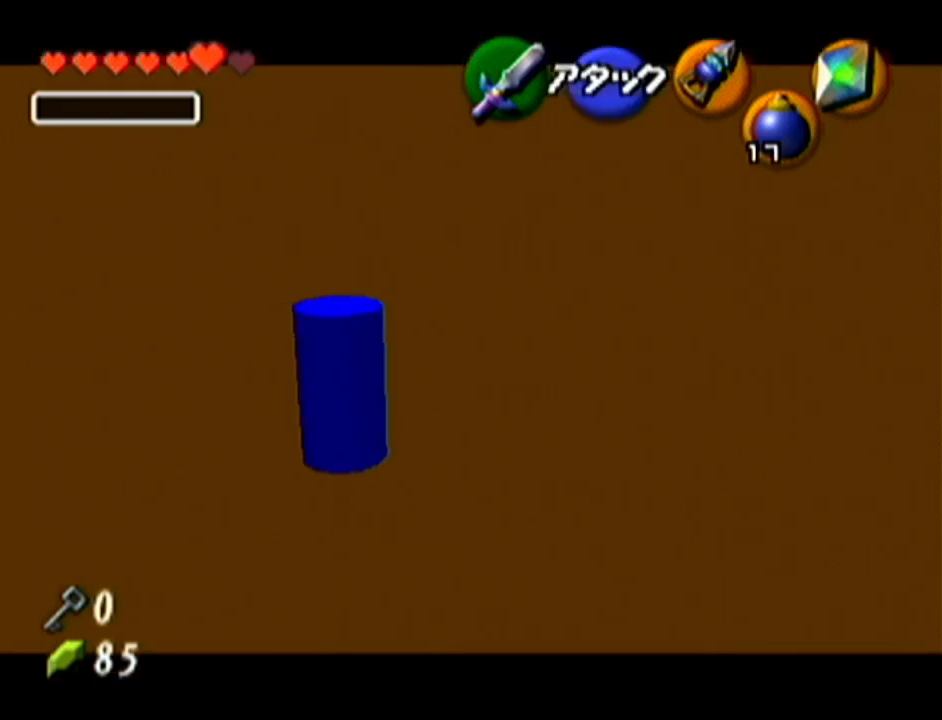
{"buttons": [], "left_stick": "center", "events": []}
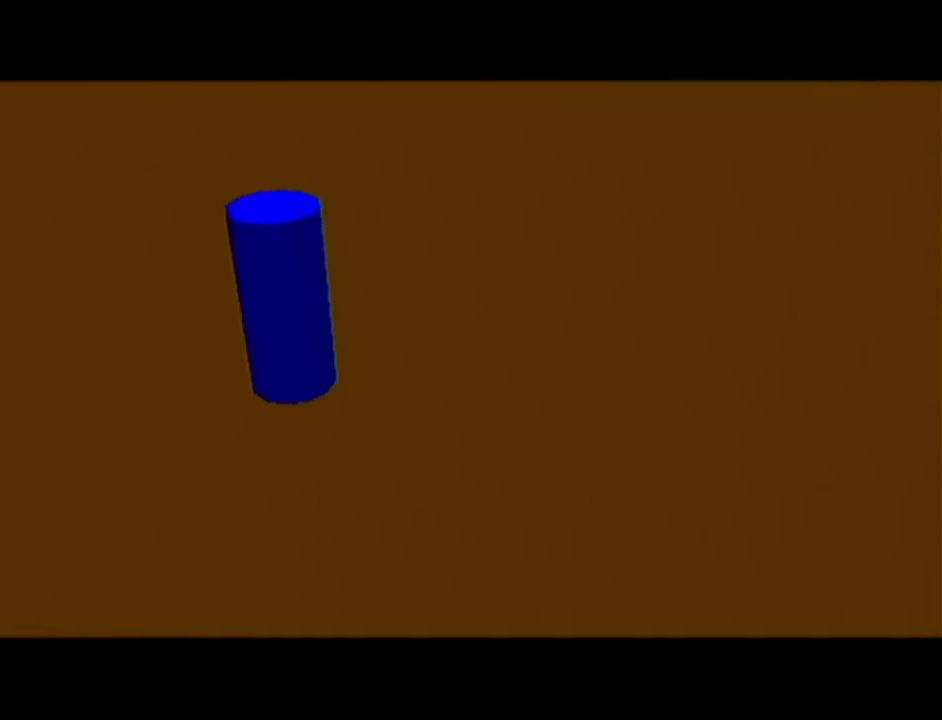
{"buttons": [], "left_stick": "center", "events": []}
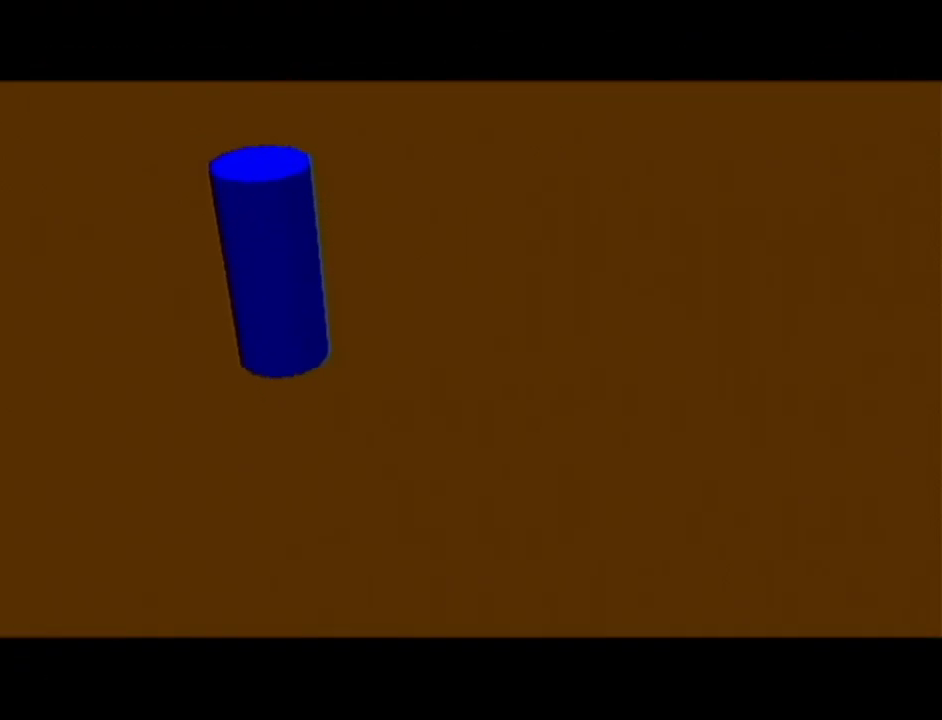
{"buttons": [], "left_stick": "center", "events": []}
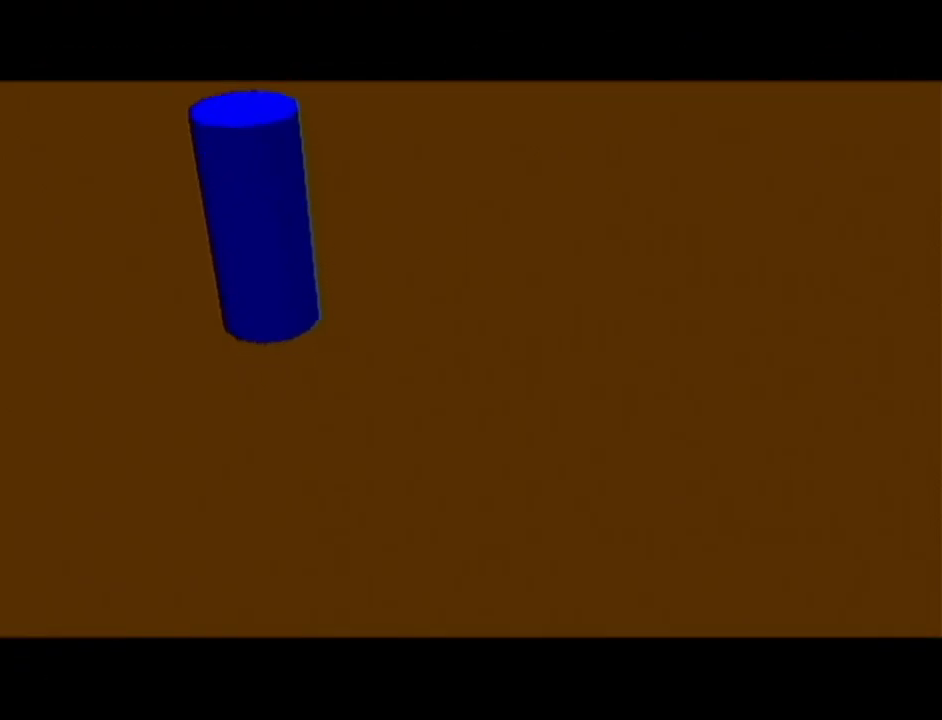
{"buttons": [], "left_stick": "center", "events": []}
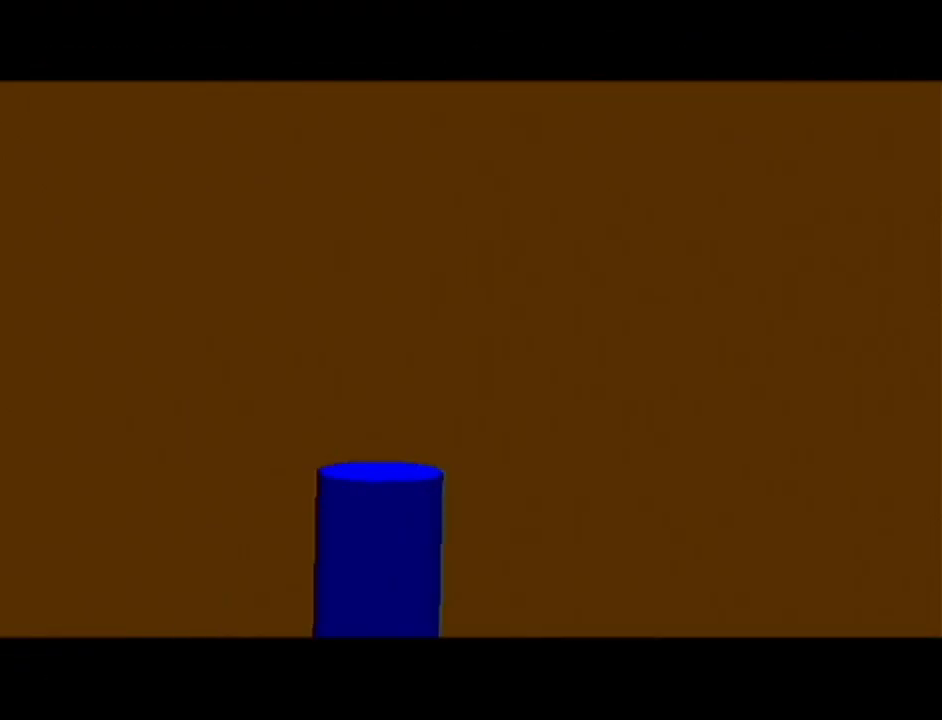
{"buttons": [], "left_stick": "center", "events": []}
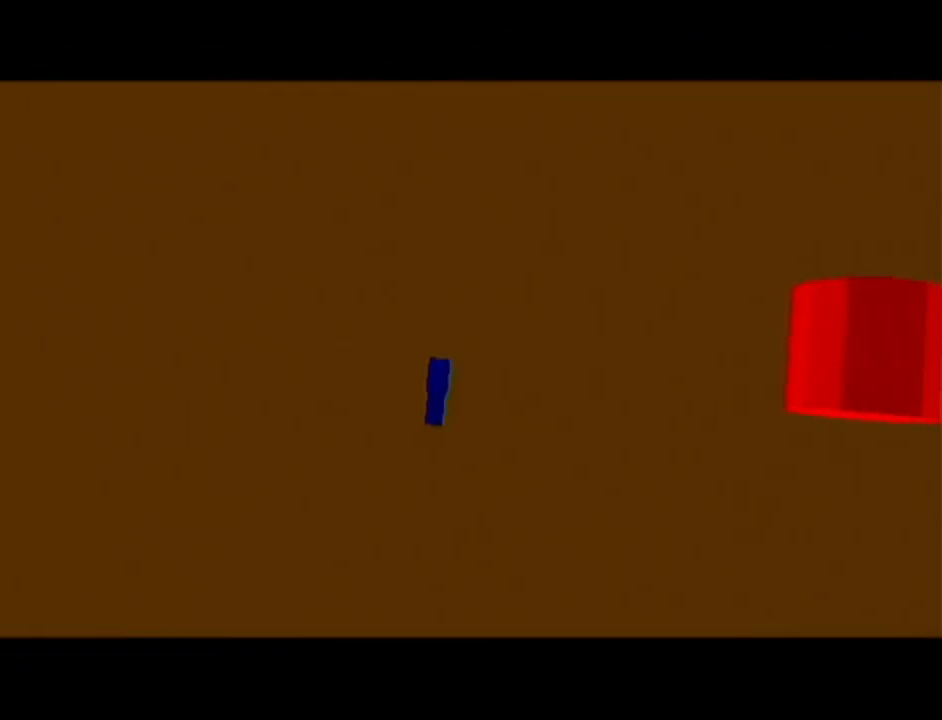
{"buttons": [], "left_stick": "up", "events": [[384, "left_stick", "up"]]}
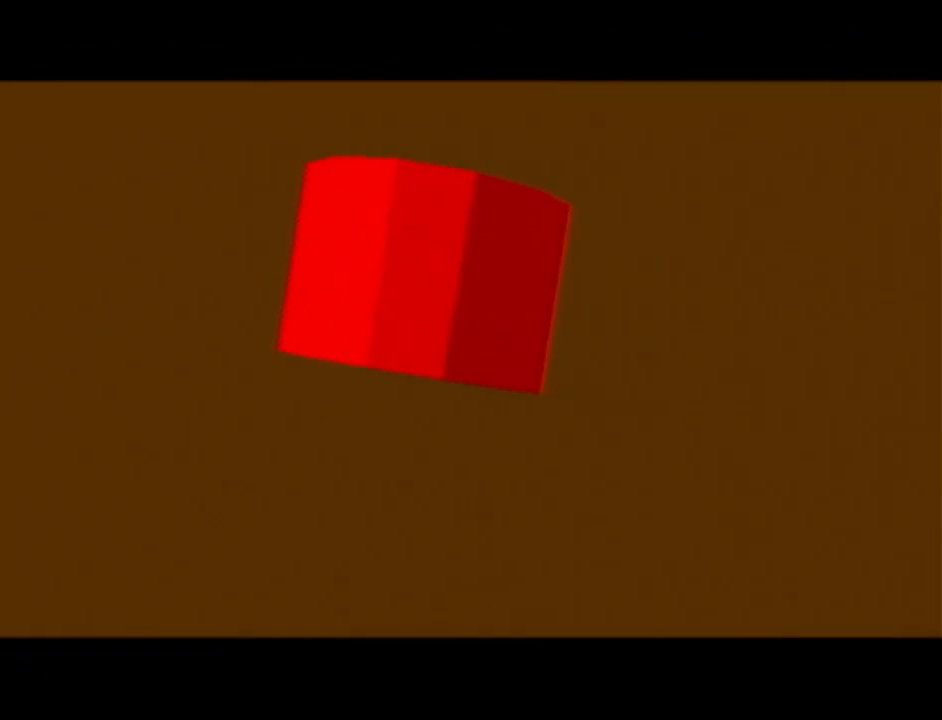
{"buttons": [], "left_stick": "down", "events": [[483, "left_stick", "down"]]}
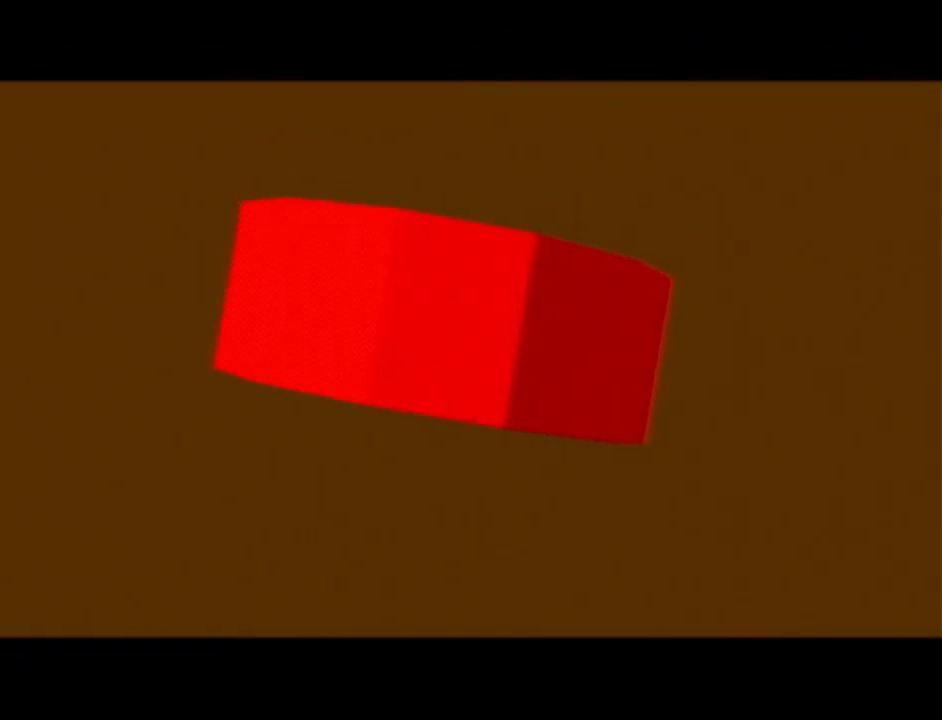
{"buttons": [], "left_stick": "up", "events": [[17, "left_stick", "up"]]}
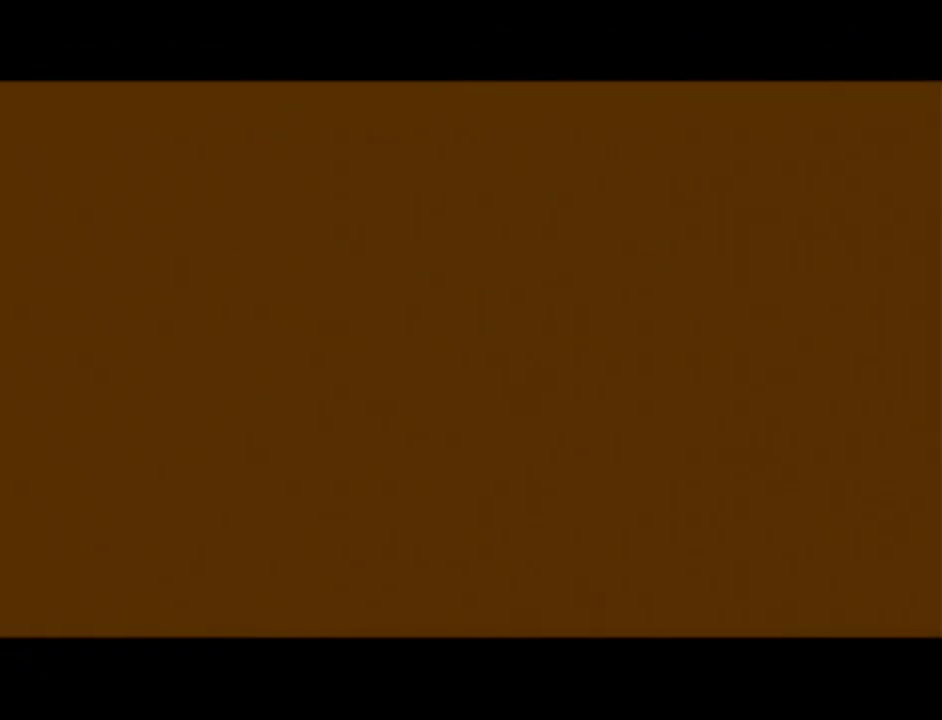
{"buttons": [], "left_stick": "up", "events": []}
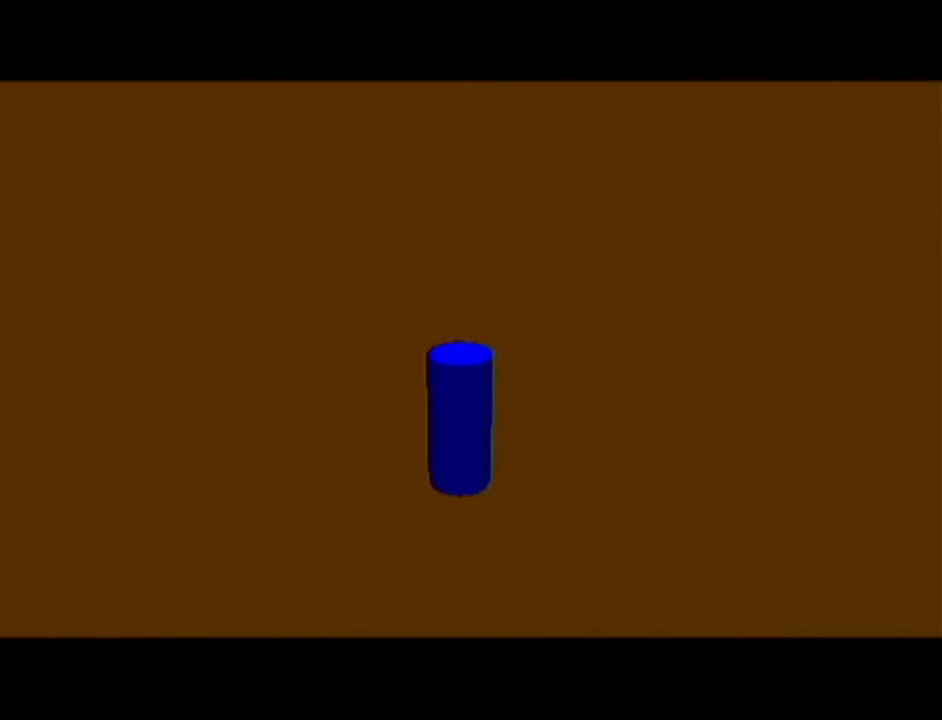
{"buttons": [], "left_stick": "up-right", "events": [[17, "A", "down"], [200, "A", "up"], [484, "left_stick", "up-right"]]}
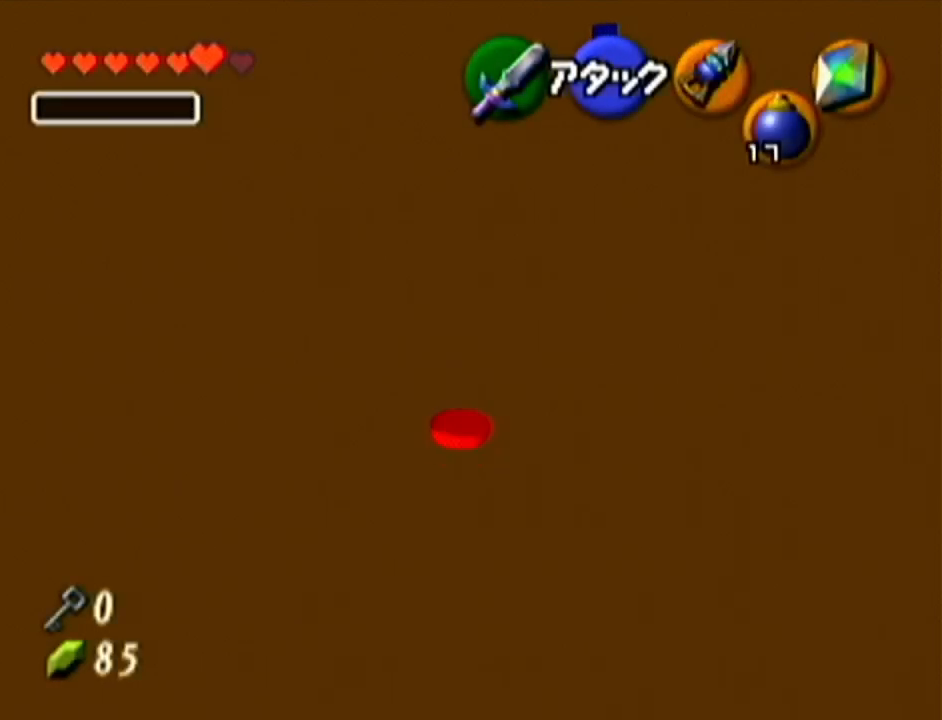
{"buttons": [], "left_stick": "up", "events": [[333, "left_stick", "up"]]}